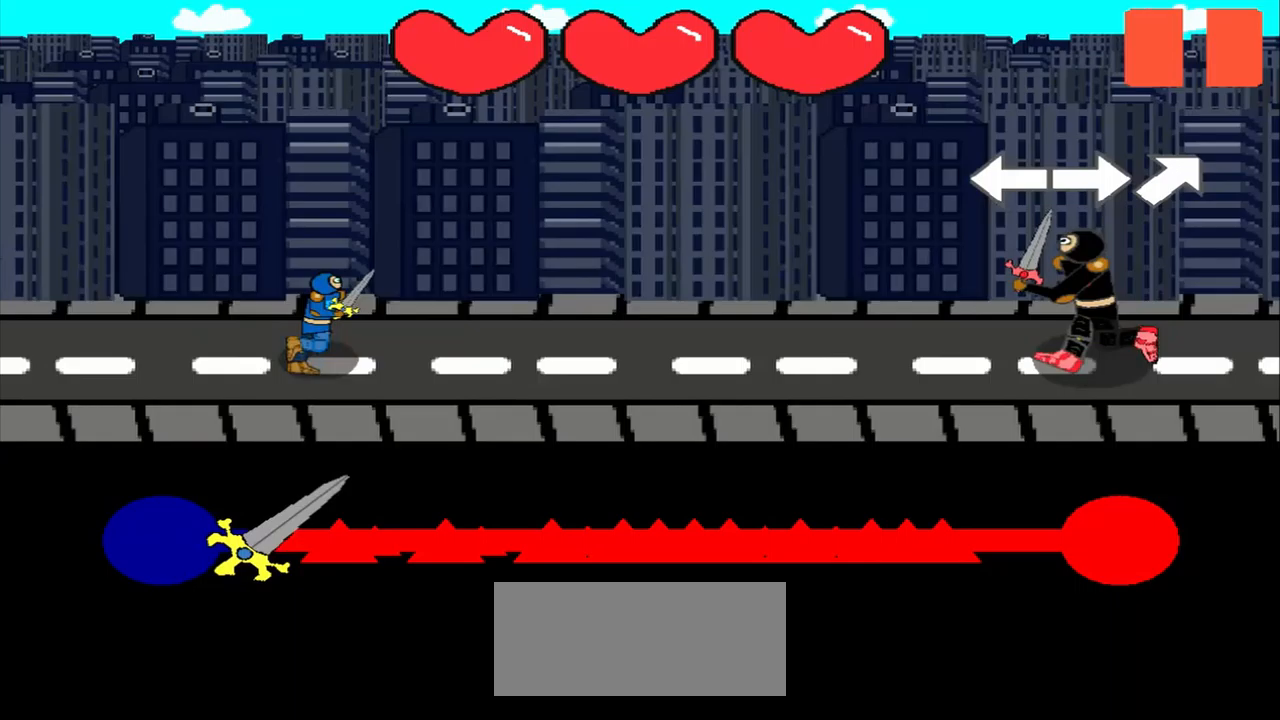
Gameplay with a controller (PlayStation layout); each line is a JSON object with the inputs held at the frame after it. "events" lists button and stick changes between this image and that frame as [ms after this image, input, new state], when the widget could be followed in between. Not read: L2 L3 R2 R3 right_stick.
{"buttons": [], "left_stick": "center", "events": [[292, "left_stick", "left"], [417, "left_stick", "center"]]}
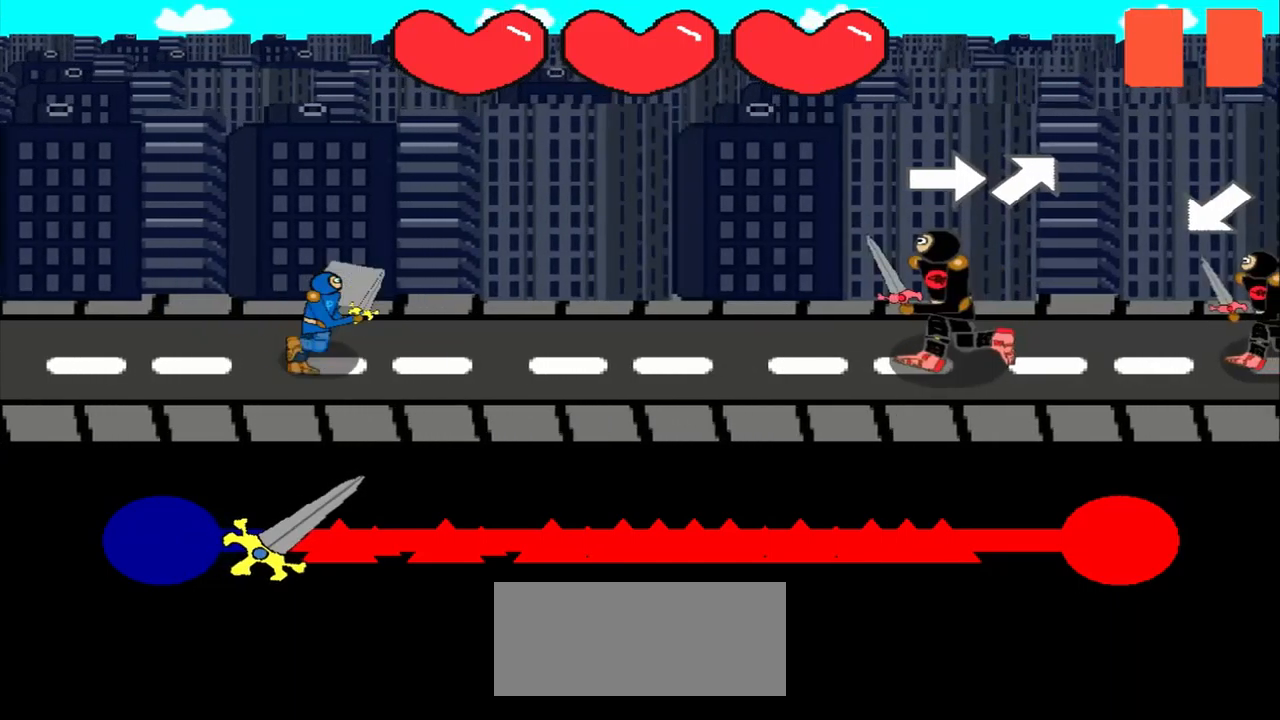
{"buttons": [], "left_stick": "center", "events": []}
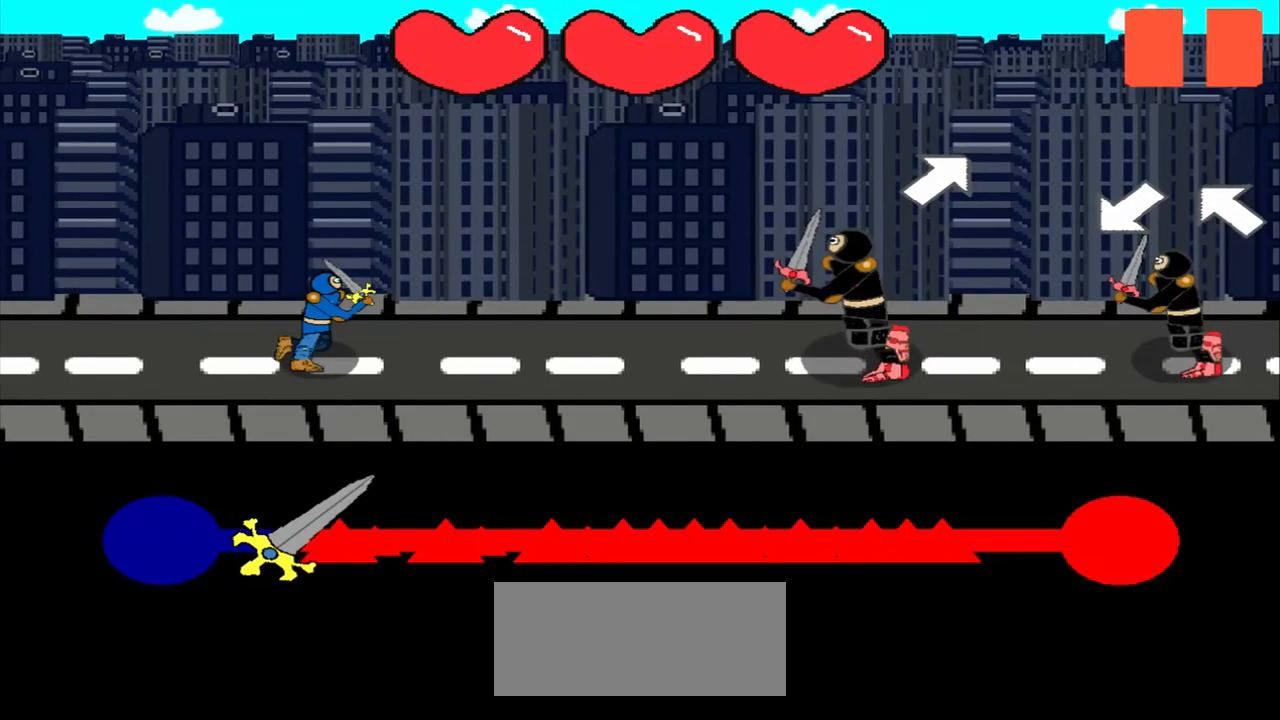
{"buttons": [], "left_stick": "center", "events": [[250, "left_stick", "up-right"], [458, "left_stick", "center"]]}
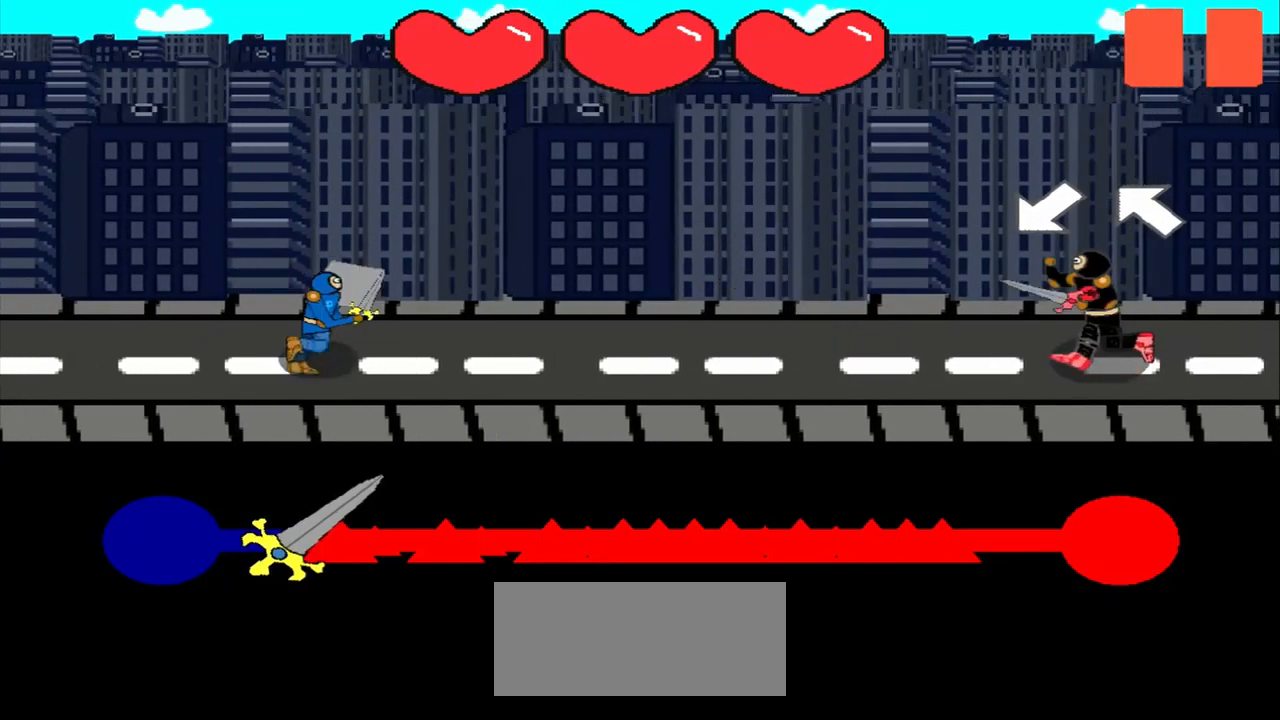
{"buttons": [], "left_stick": "center", "events": []}
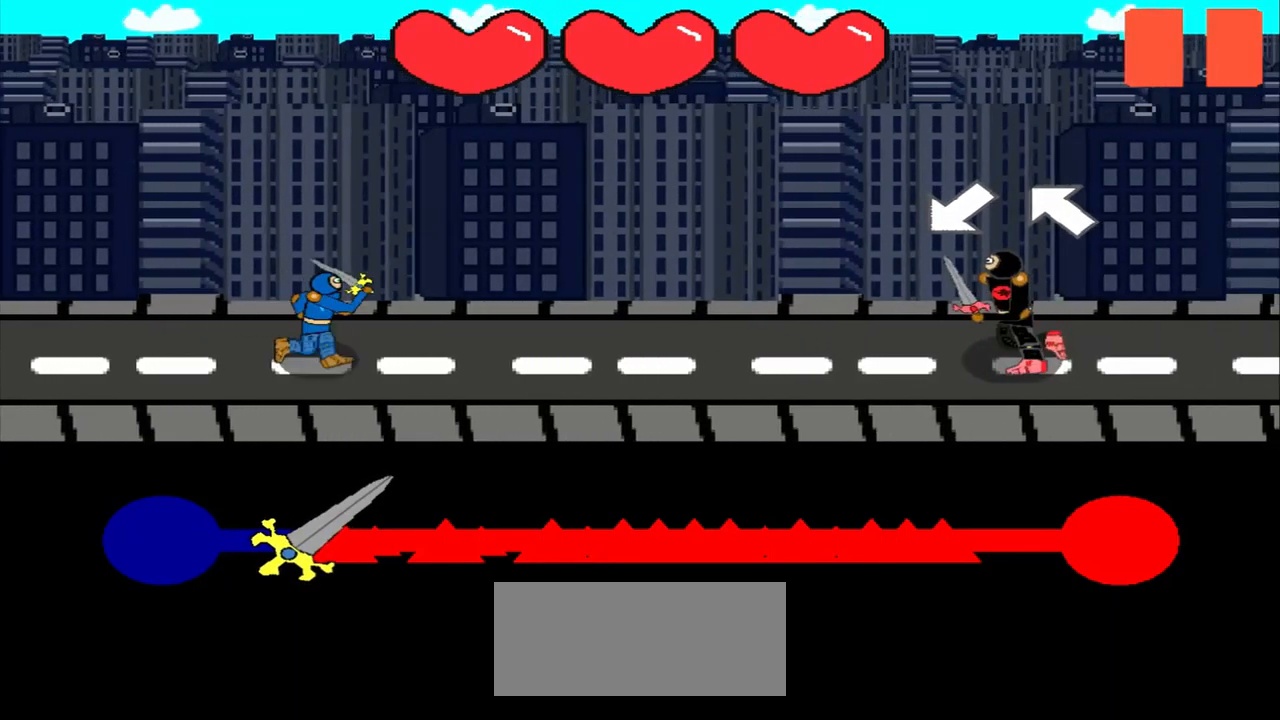
{"buttons": [], "left_stick": "center", "events": [[250, "left_stick", "up-left"], [333, "left_stick", "center"]]}
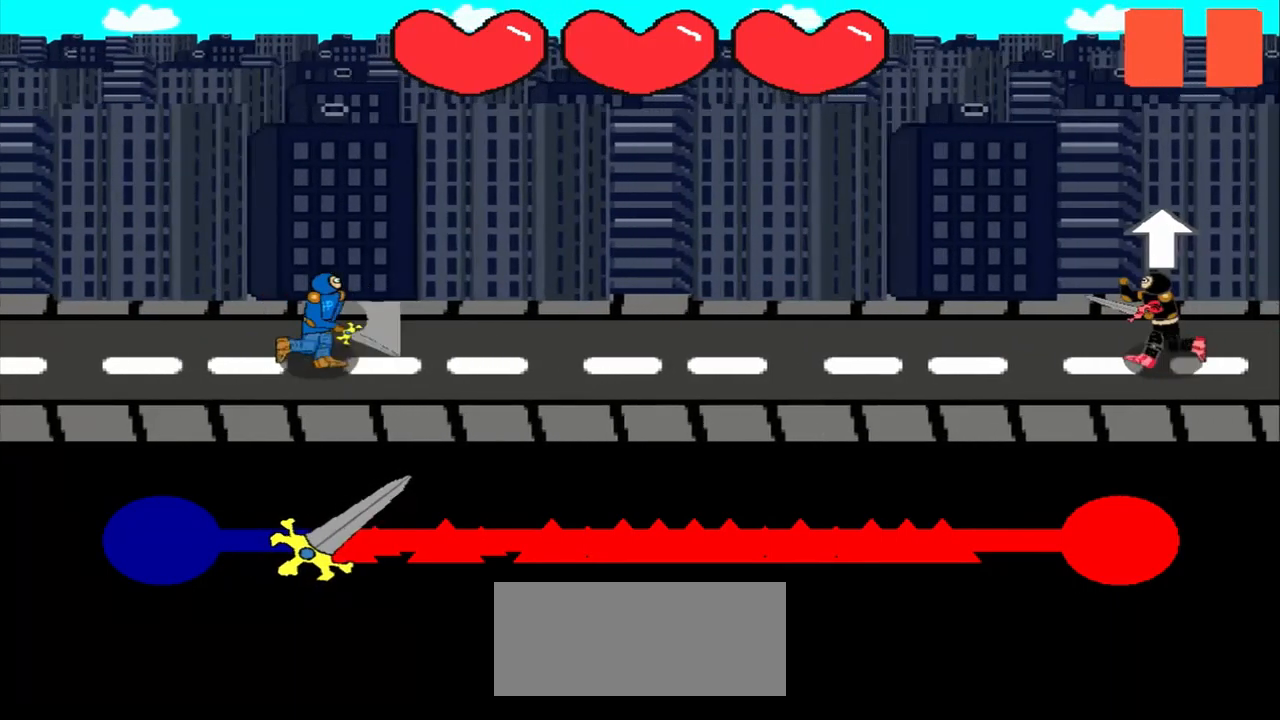
{"buttons": [], "left_stick": "center", "events": []}
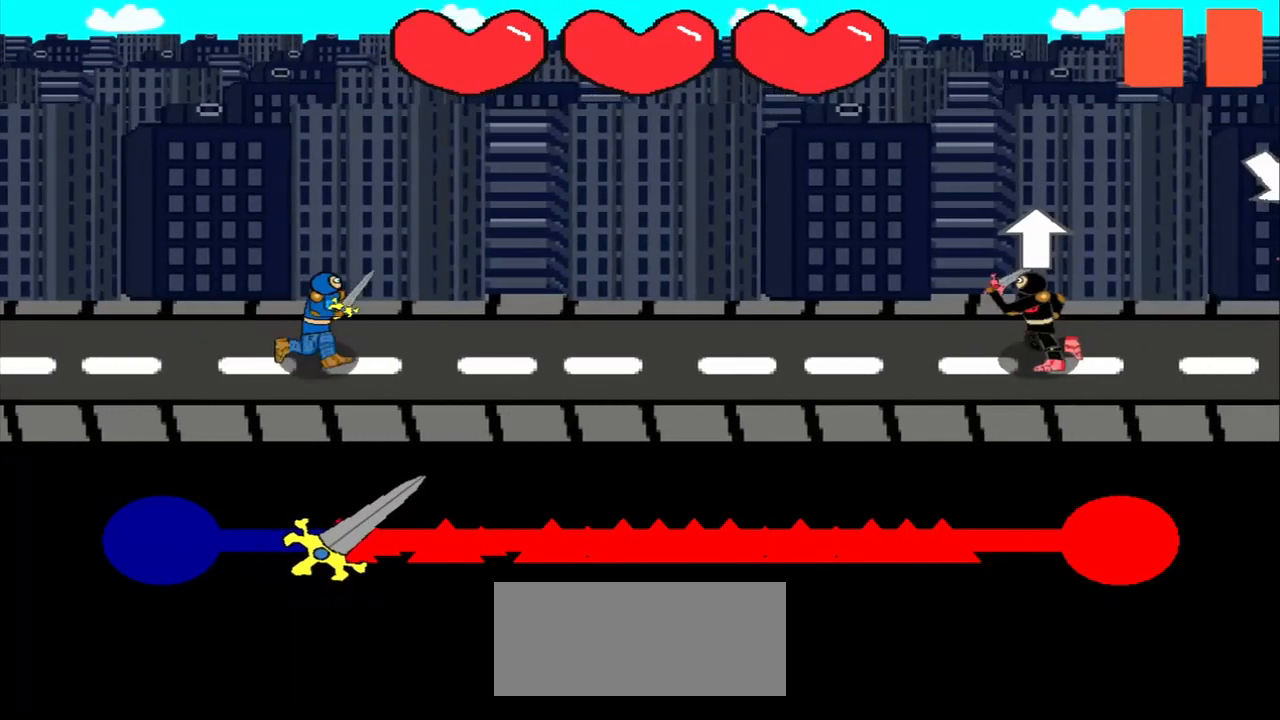
{"buttons": [], "left_stick": "center", "events": [[417, "left_stick", "up"], [500, "left_stick", "center"]]}
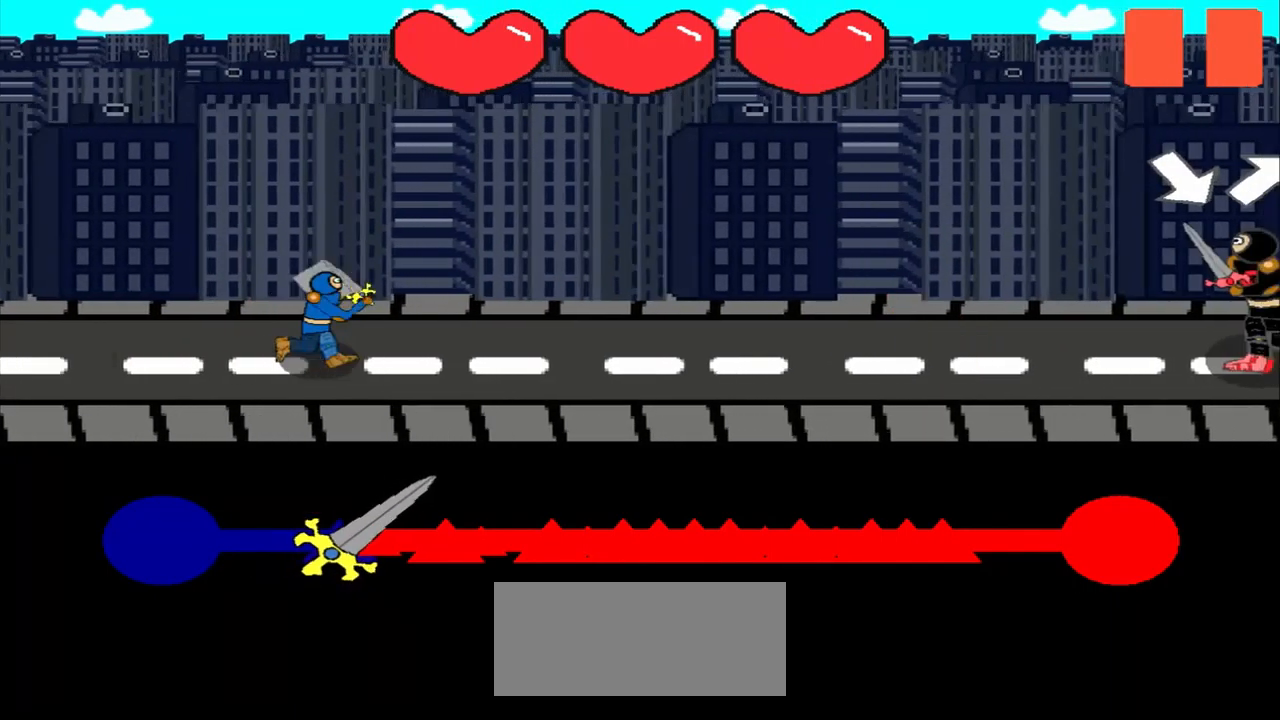
{"buttons": [], "left_stick": "center", "events": []}
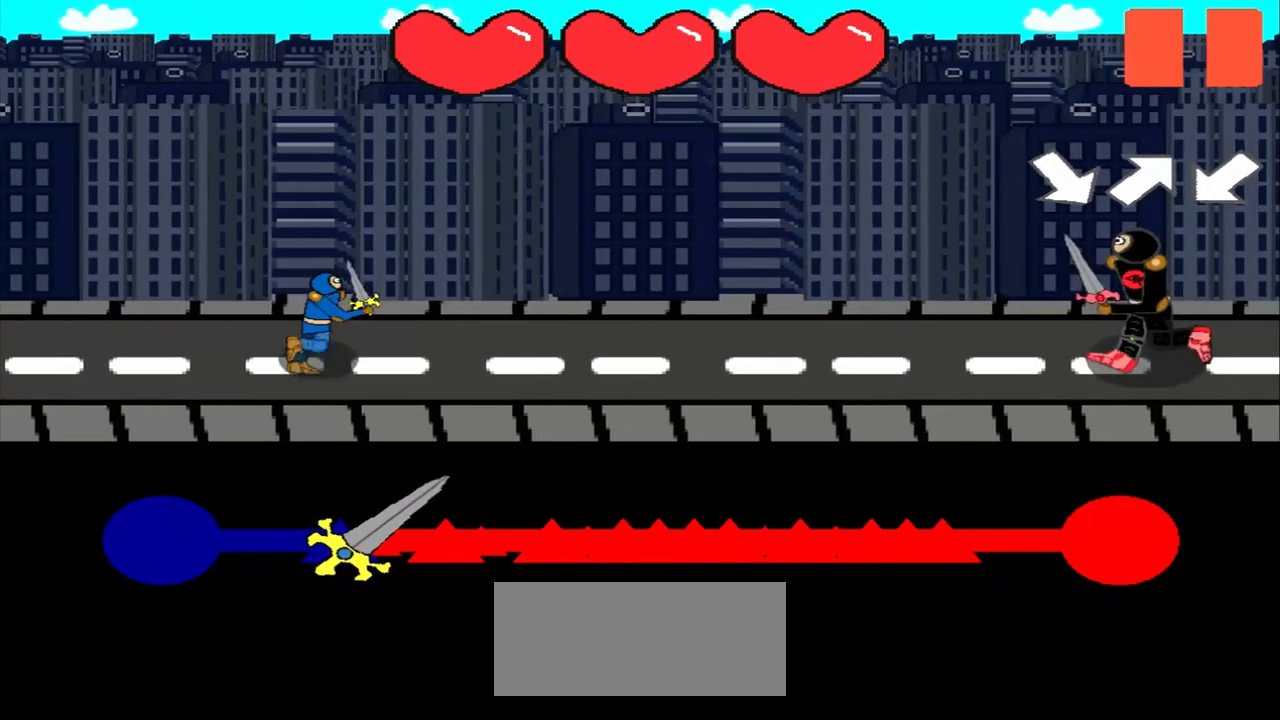
{"buttons": [], "left_stick": "center", "events": []}
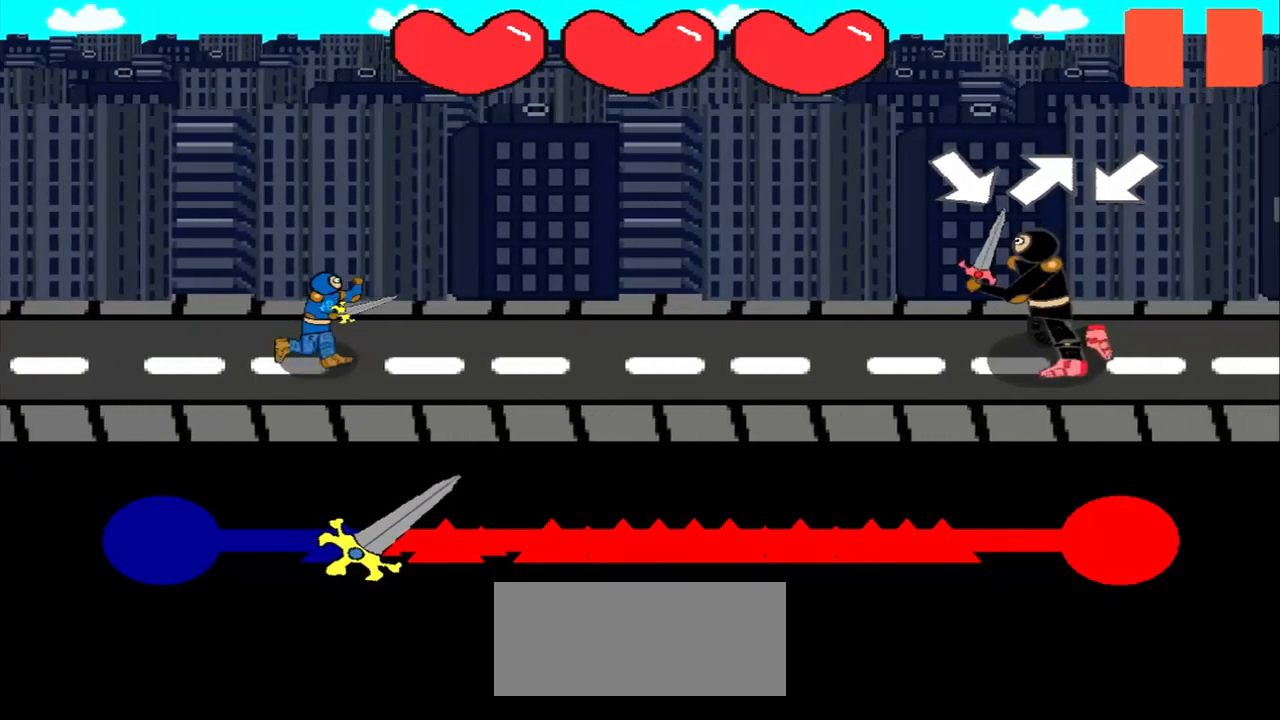
{"buttons": [], "left_stick": "up-right", "events": [[125, "left_stick", "down-right"], [375, "left_stick", "center"], [500, "left_stick", "up-right"]]}
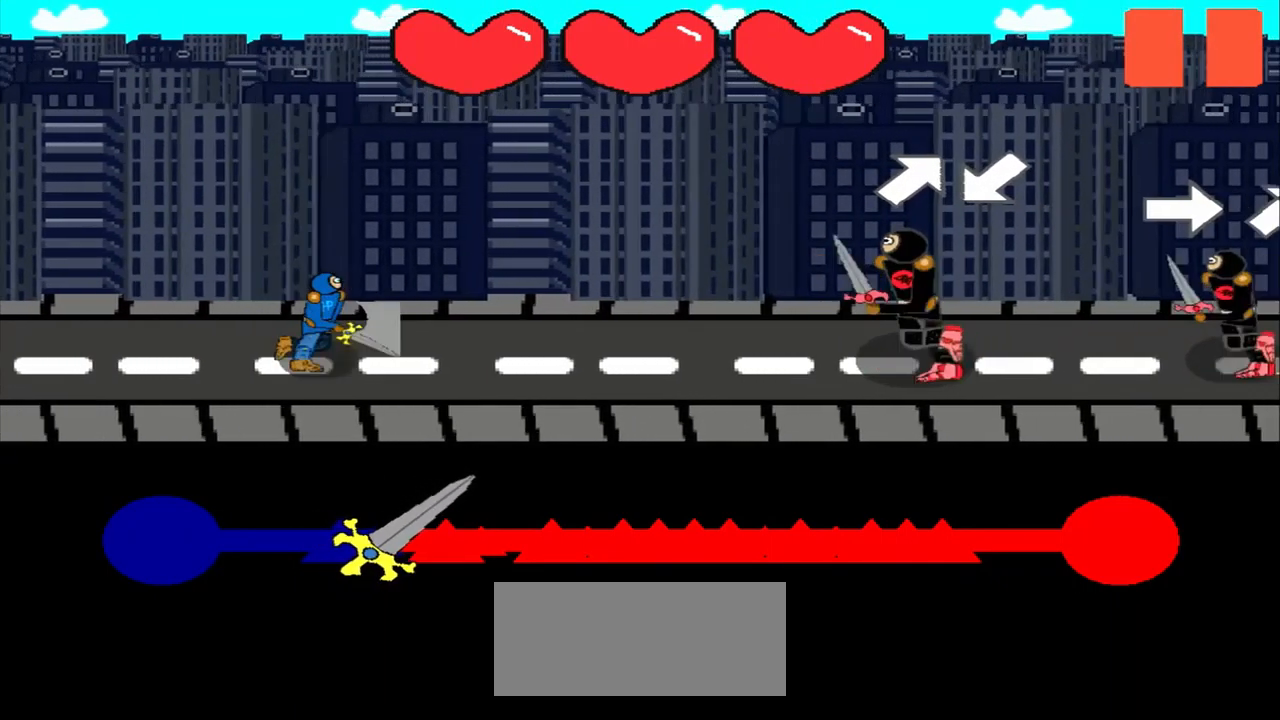
{"buttons": [], "left_stick": "center", "events": [[500, "left_stick", "center"]]}
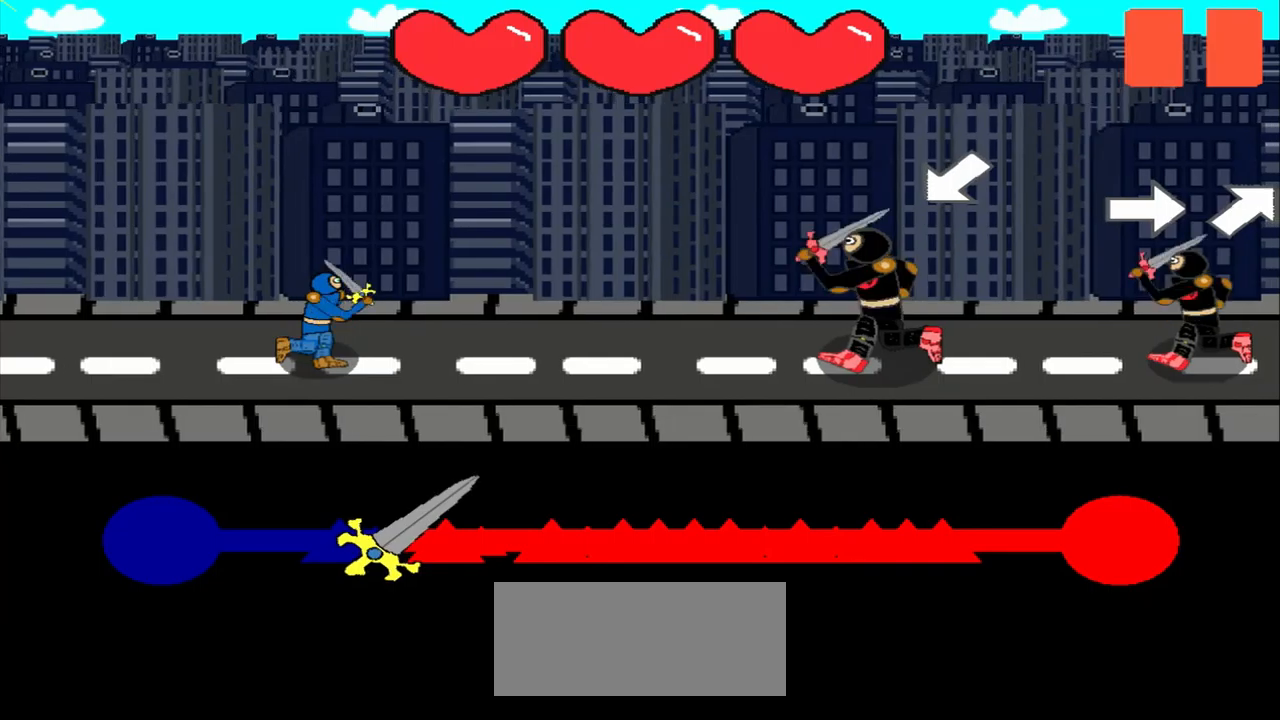
{"buttons": [], "left_stick": "center", "events": []}
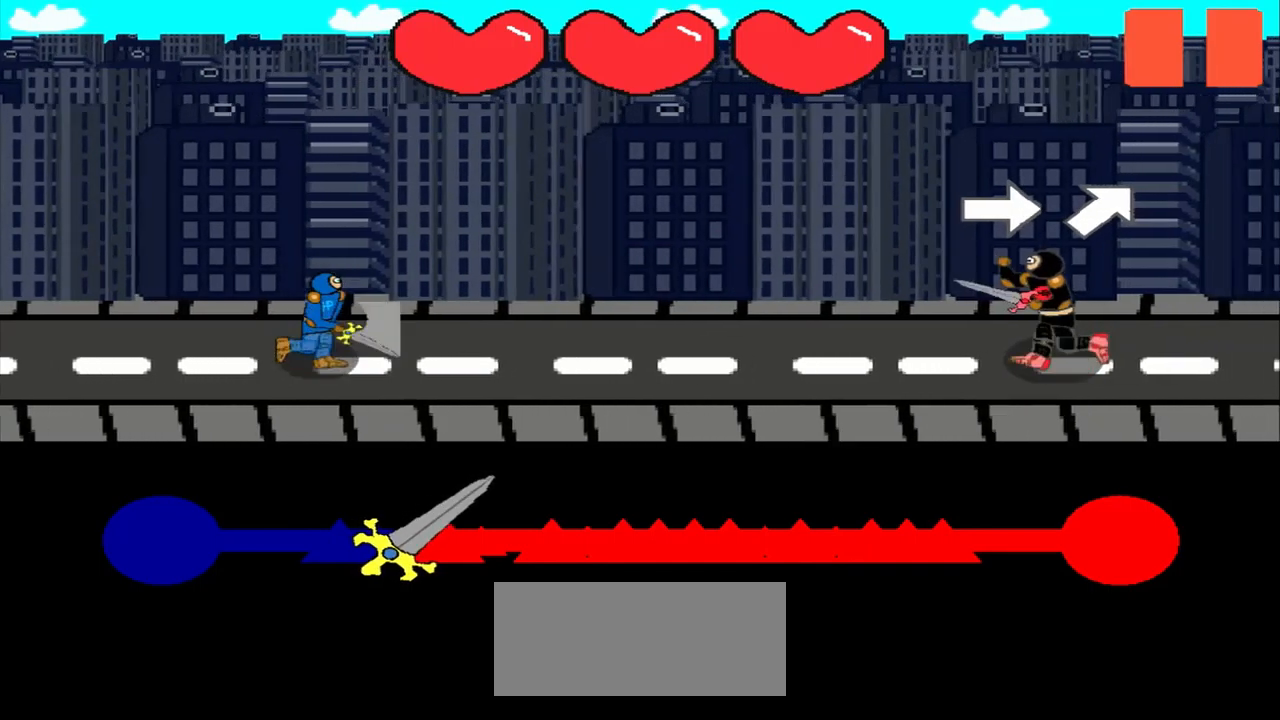
{"buttons": [], "left_stick": "right", "events": [[167, "left_stick", "right"]]}
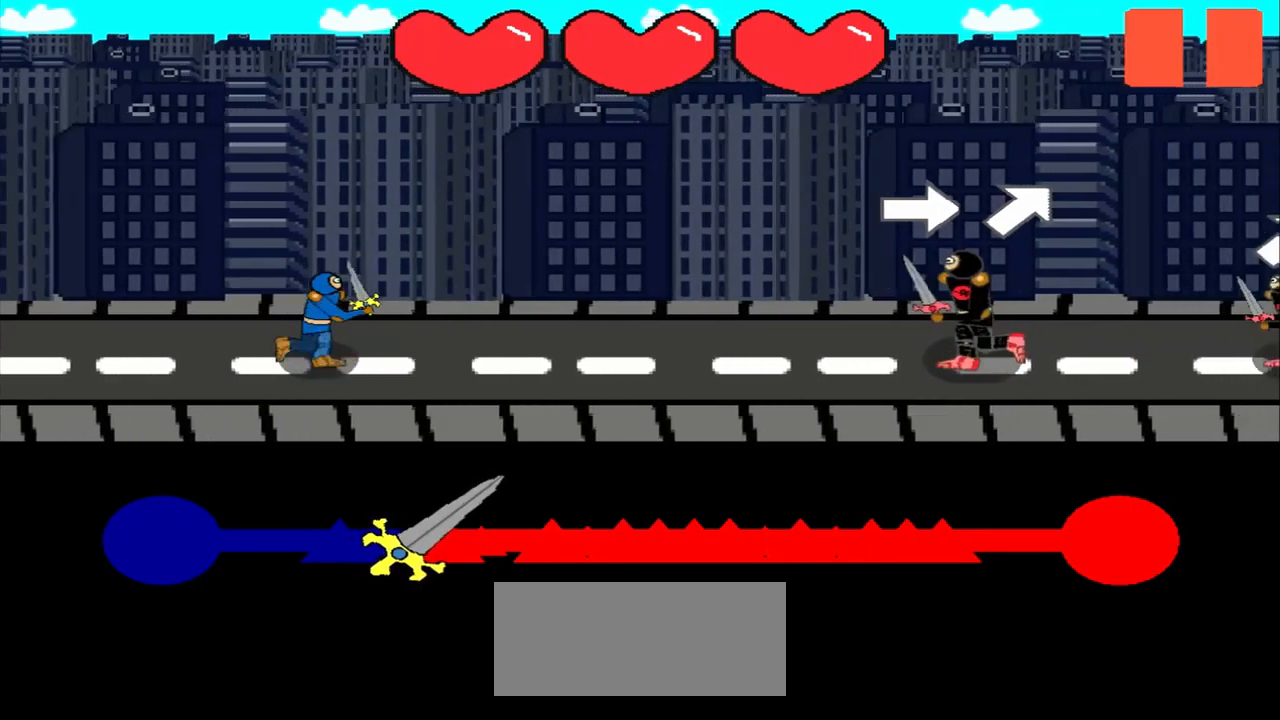
{"buttons": [], "left_stick": "center", "events": [[84, "left_stick", "up-right"], [334, "left_stick", "center"]]}
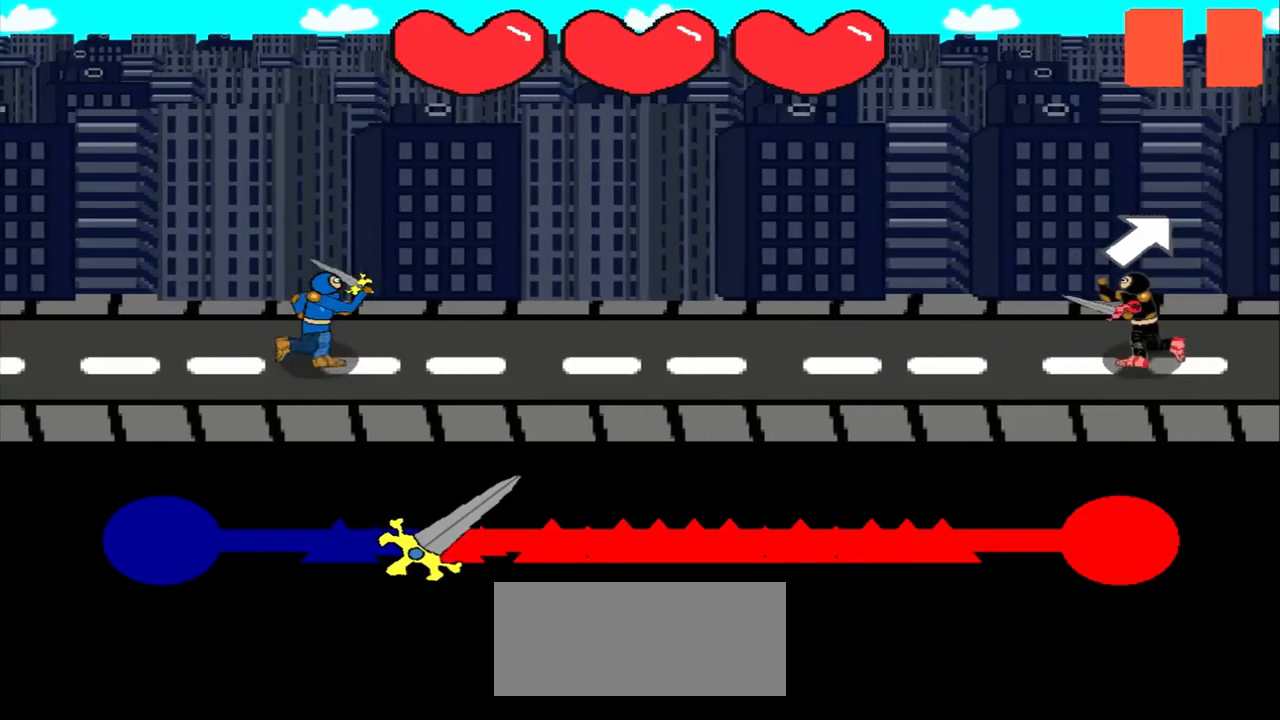
{"buttons": [], "left_stick": "center", "events": []}
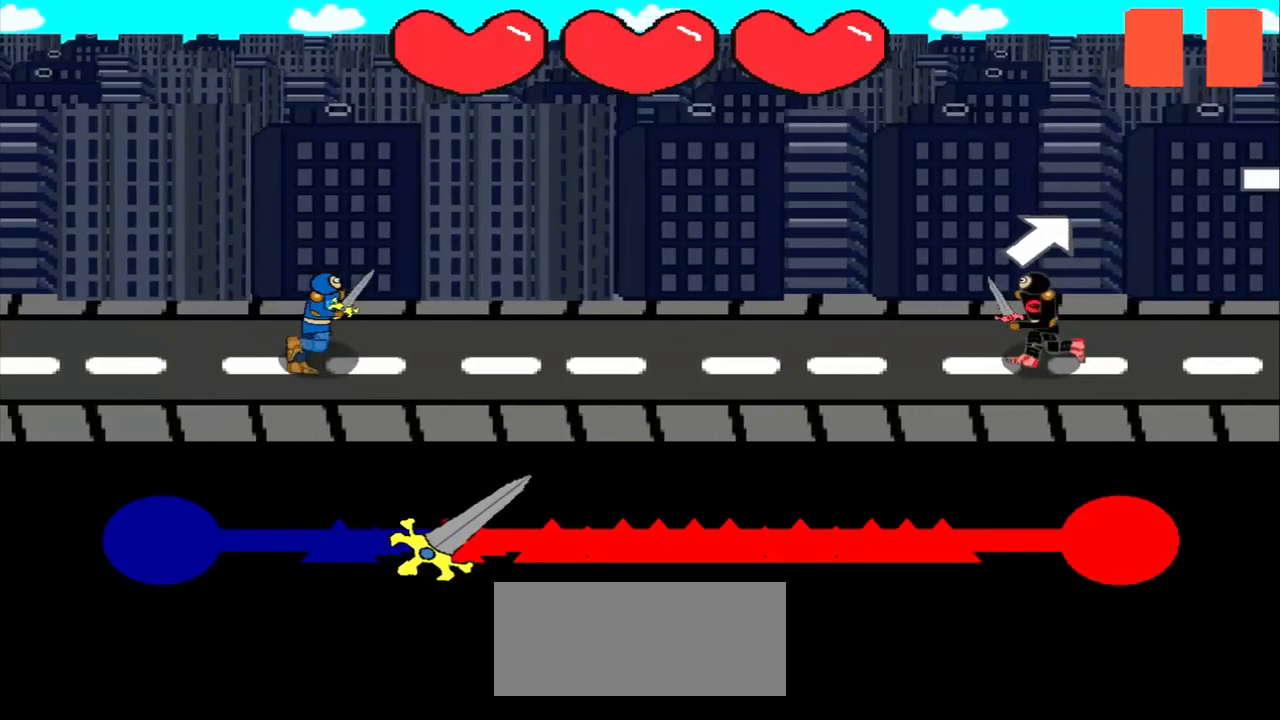
{"buttons": [], "left_stick": "center", "events": [[209, "left_stick", "up-right"], [375, "left_stick", "center"]]}
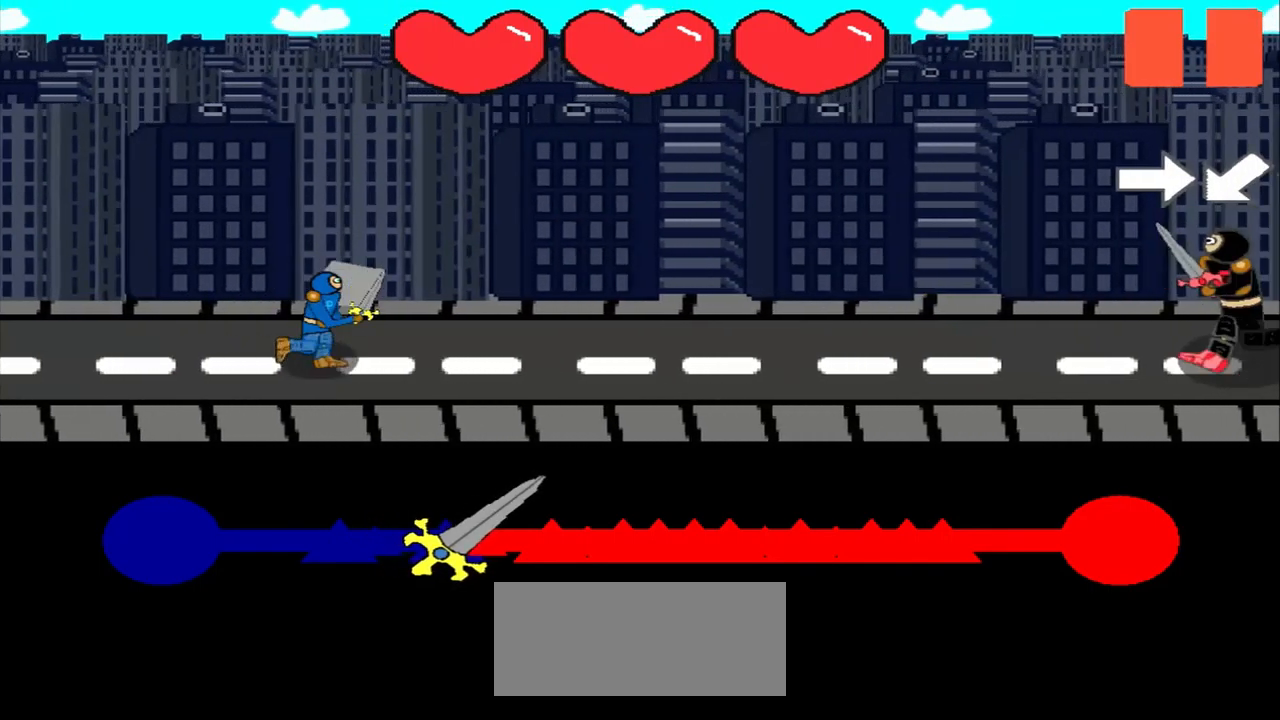
{"buttons": [], "left_stick": "center", "events": []}
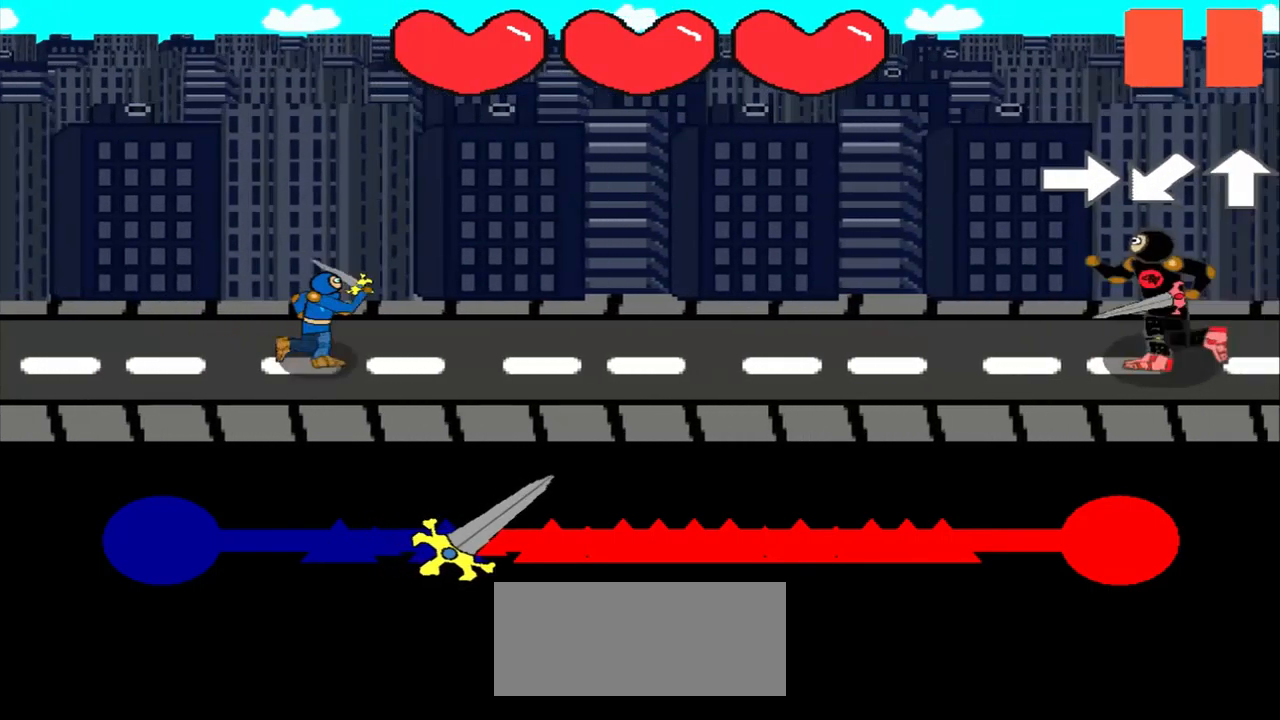
{"buttons": [], "left_stick": "right", "events": [[459, "left_stick", "right"]]}
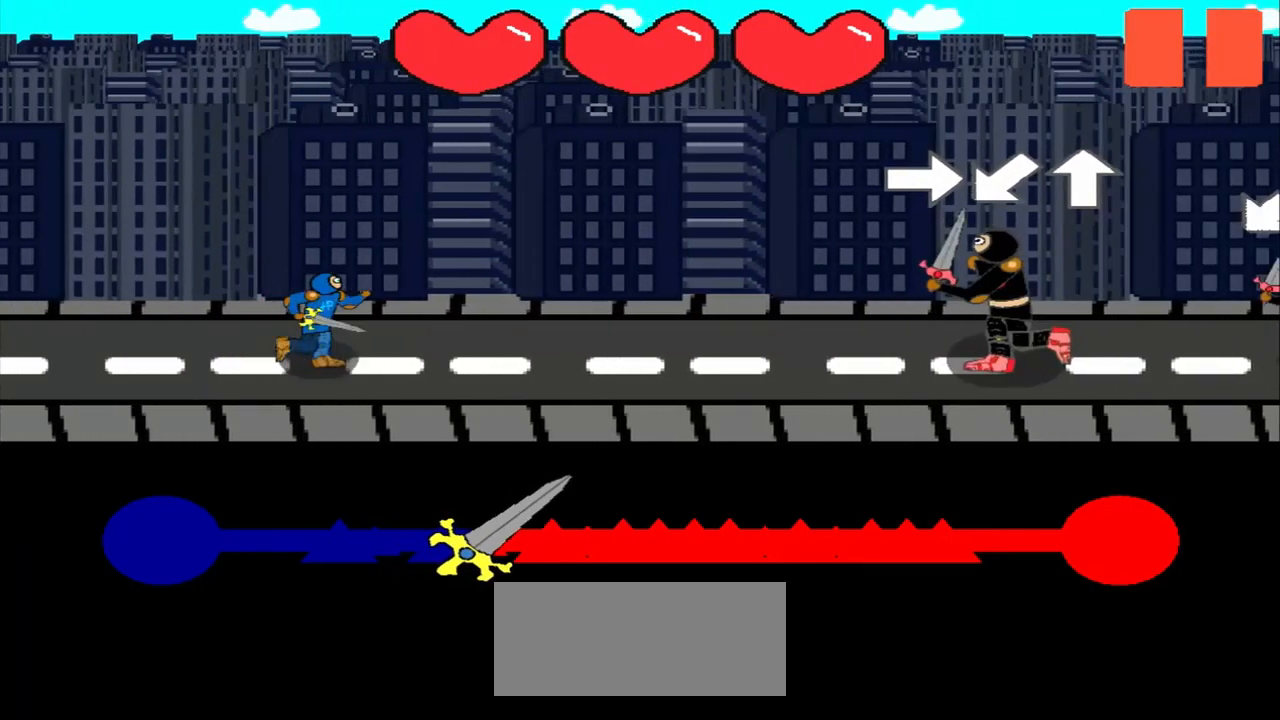
{"buttons": [], "left_stick": "down-left", "events": [[167, "left_stick", "center"], [375, "left_stick", "down-left"]]}
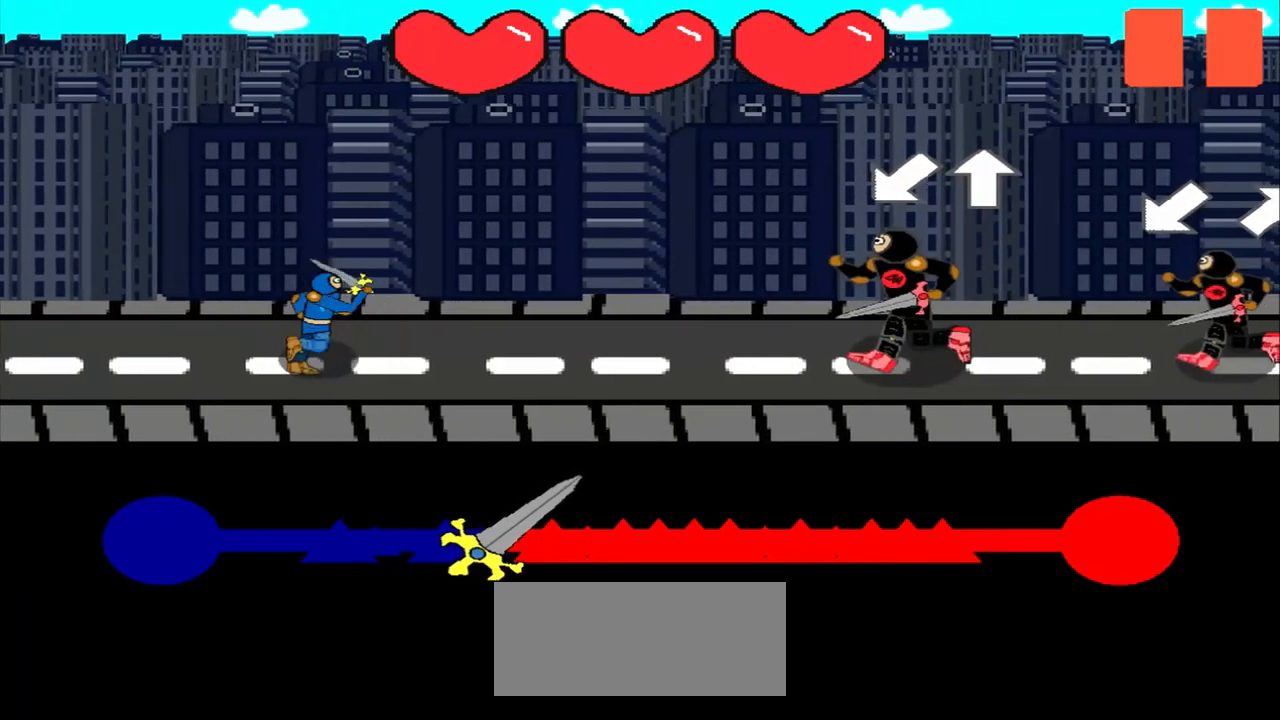
{"buttons": [], "left_stick": "up", "events": [[209, "left_stick", "center"], [417, "left_stick", "up"]]}
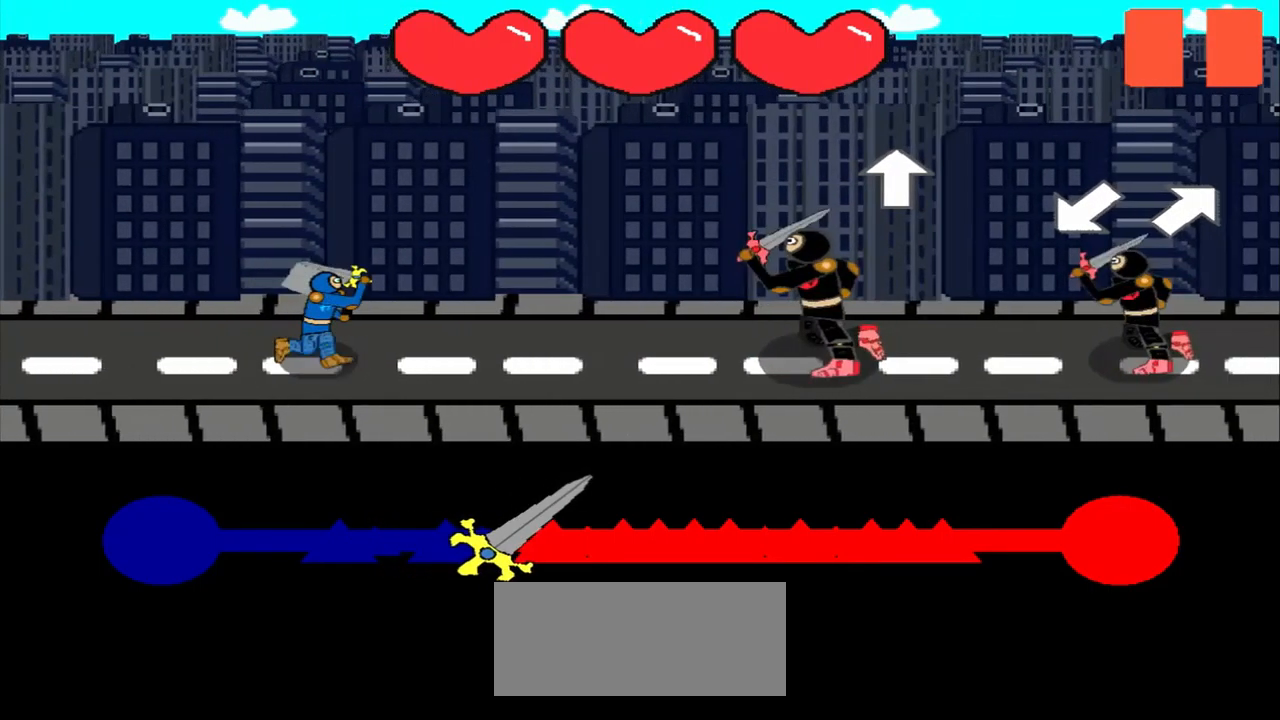
{"buttons": [], "left_stick": "center", "events": [[42, "left_stick", "center"]]}
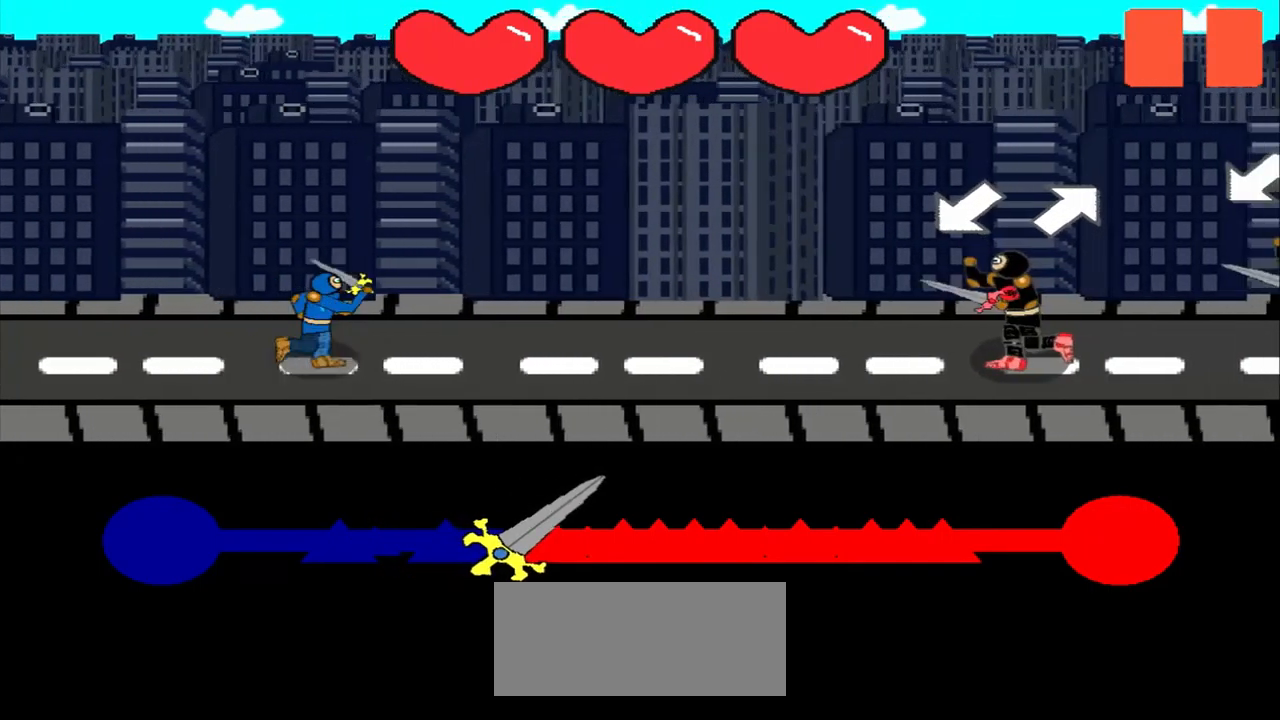
{"buttons": [], "left_stick": "up-right", "events": [[126, "left_stick", "down-left"], [209, "left_stick", "center"], [418, "left_stick", "up-right"]]}
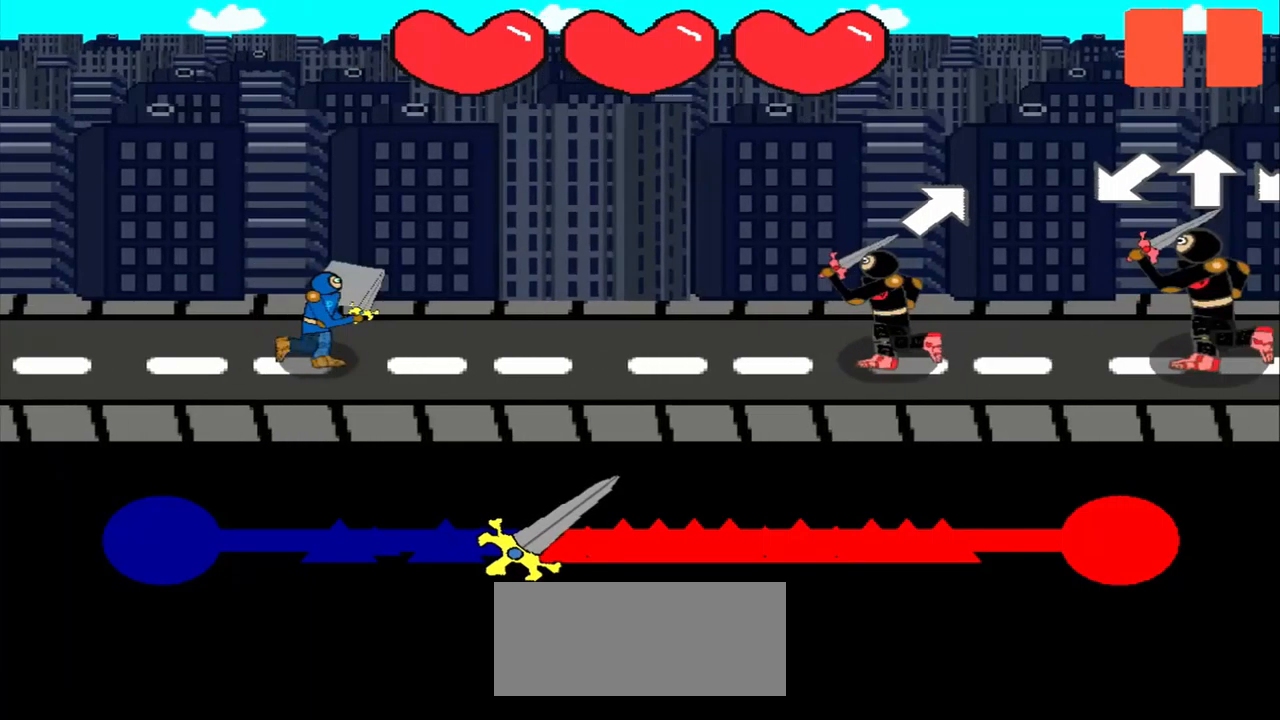
{"buttons": [], "left_stick": "center", "events": [[125, "left_stick", "center"]]}
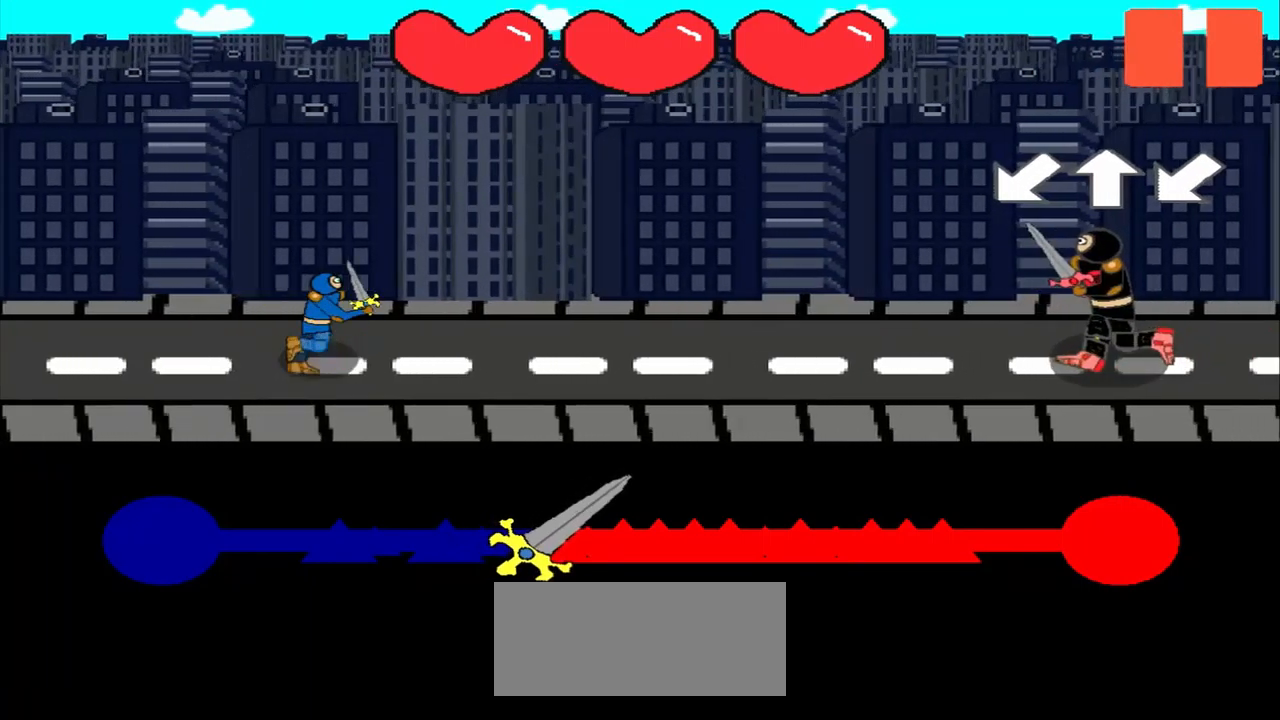
{"buttons": [], "left_stick": "down-left", "events": [[500, "left_stick", "down-left"]]}
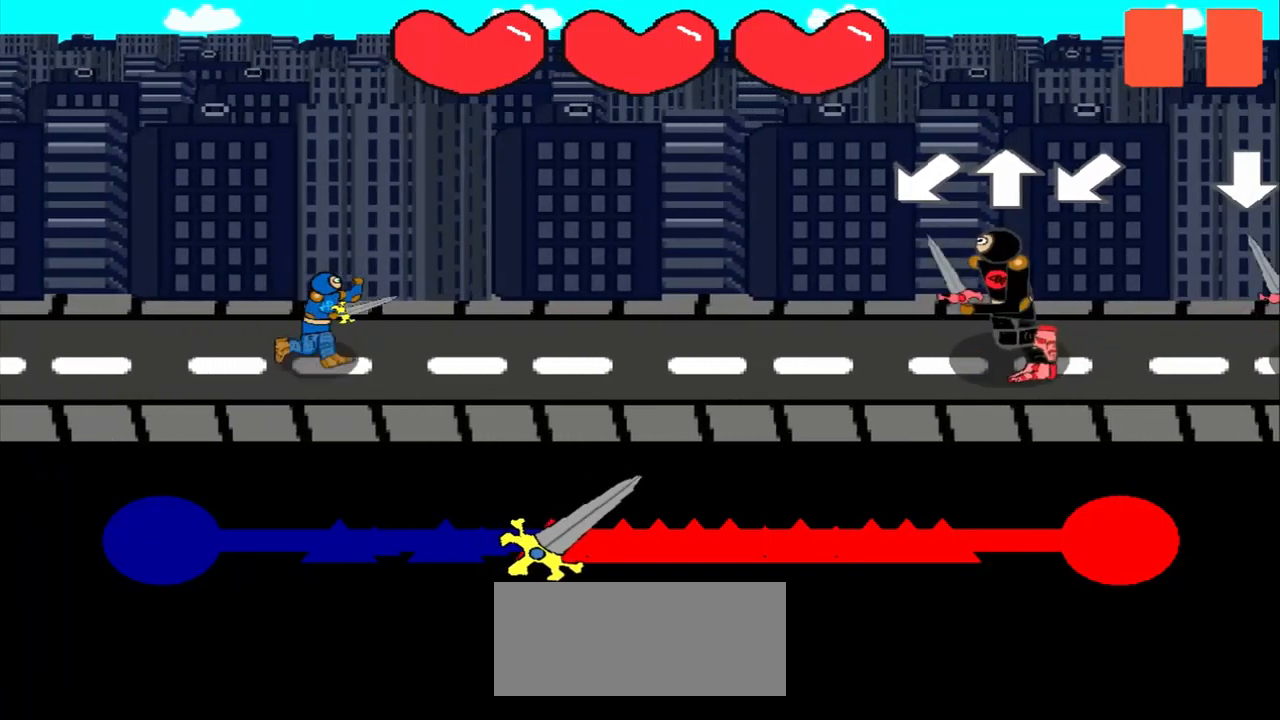
{"buttons": [], "left_stick": "center", "events": [[167, "left_stick", "center"]]}
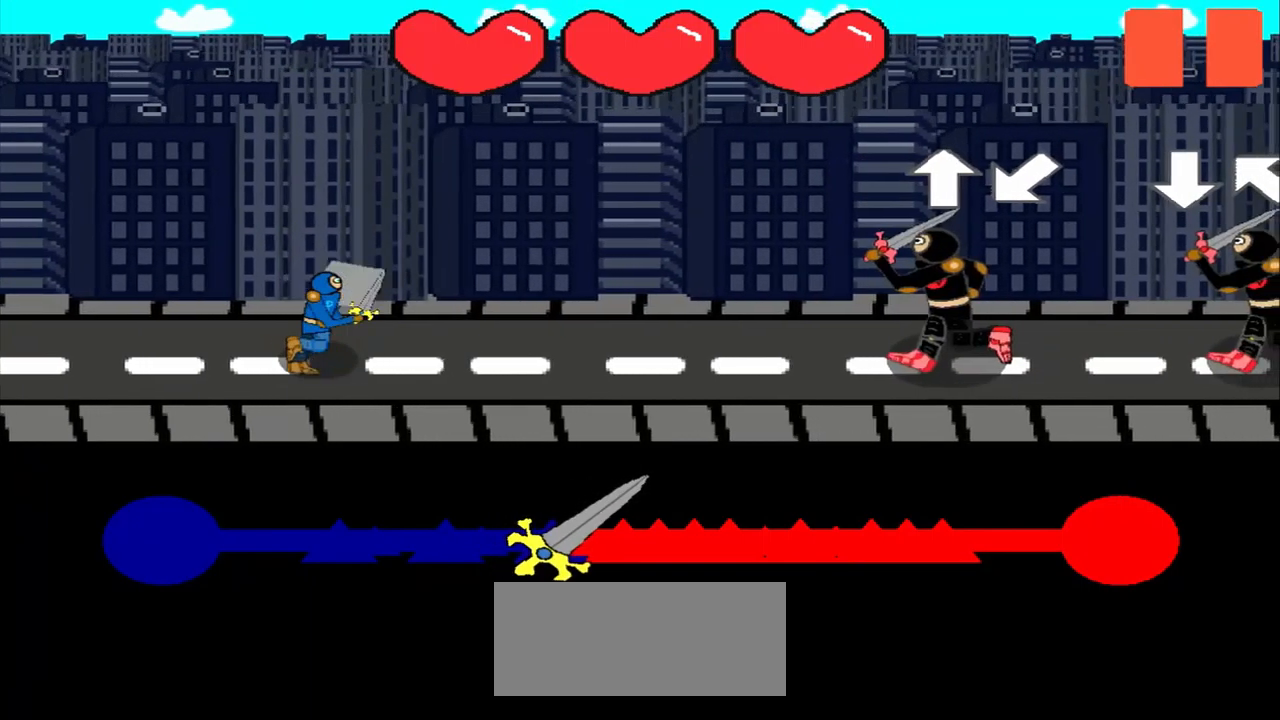
{"buttons": [], "left_stick": "center", "events": [[334, "left_stick", "down-left"], [417, "left_stick", "center"]]}